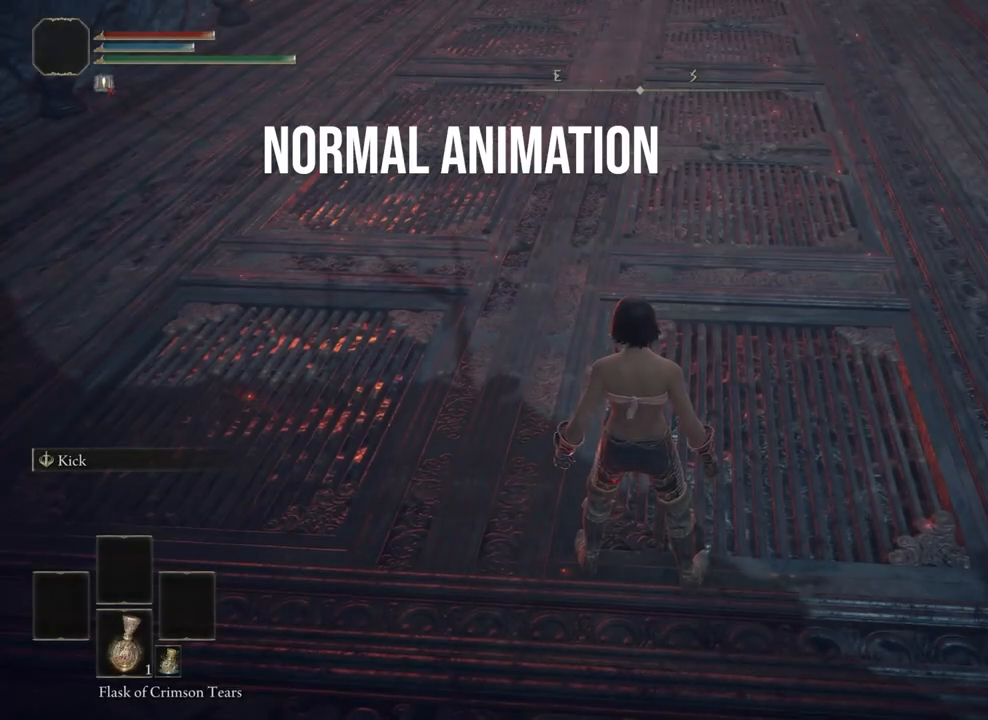
Gameplay with a controller (PlayStation layout); each line is a JSON object with the inputs held at the frame after it. "events" lists button and stick changes between this image and that frame as [ms after this image, input, new state], when the widget could be followed in between.
{"buttons": [], "left_stick": "center", "right_stick": "right", "events": [[117, "left_stick", "center"], [417, "right_stick", "right"]]}
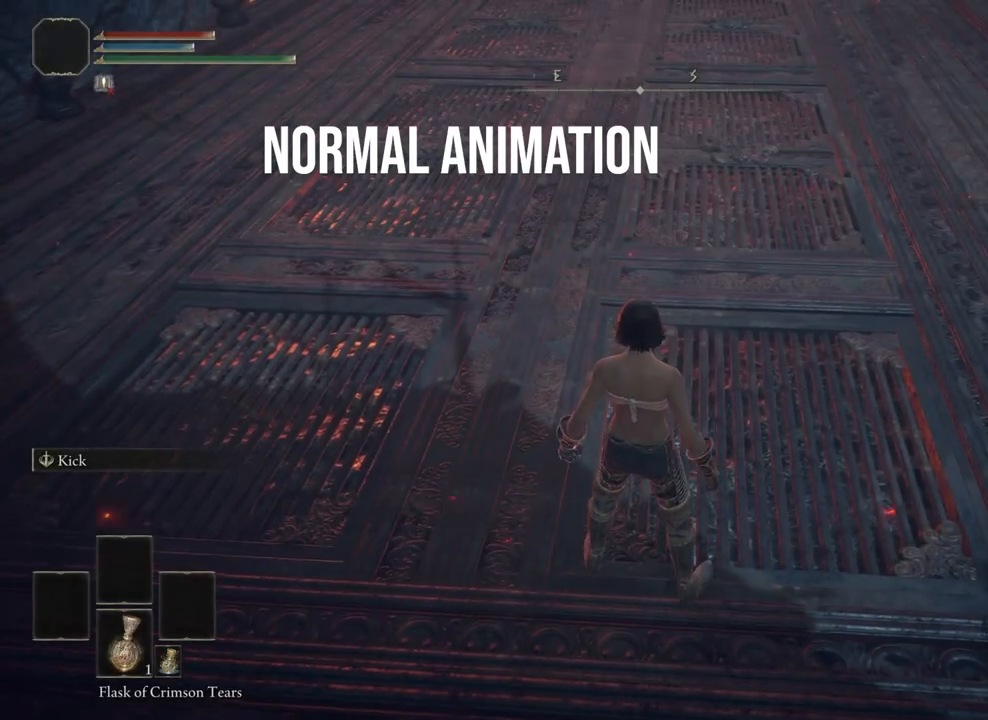
{"buttons": [], "left_stick": "up", "right_stick": "center", "events": [[50, "right_stick", "center"], [450, "left_stick", "up"]]}
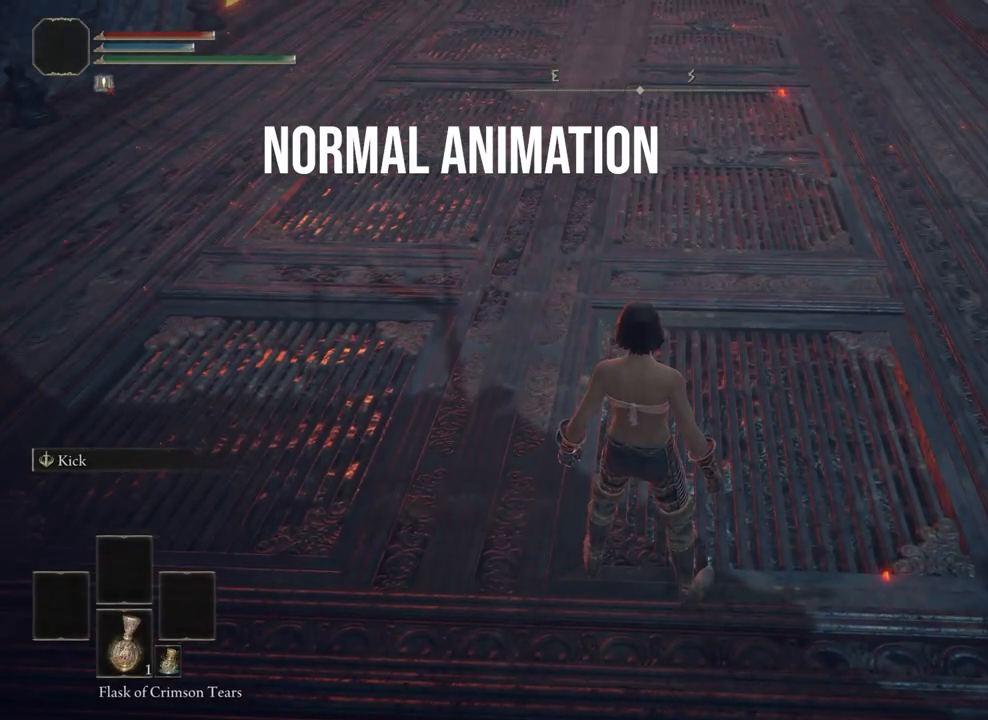
{"buttons": [], "left_stick": "center", "right_stick": "right", "events": [[33, "left_stick", "center"], [367, "right_stick", "right"]]}
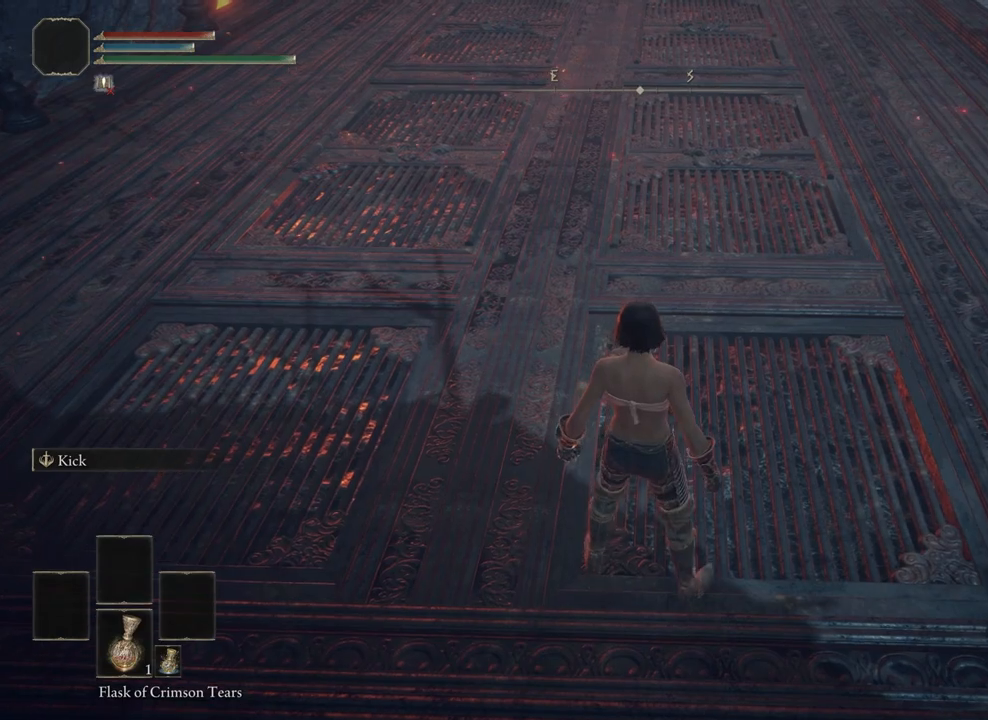
{"buttons": ["CIRCLE"], "left_stick": "up", "right_stick": "center", "events": [[17, "right_stick", "center"], [367, "left_stick", "up"], [417, "CIRCLE", "down"]]}
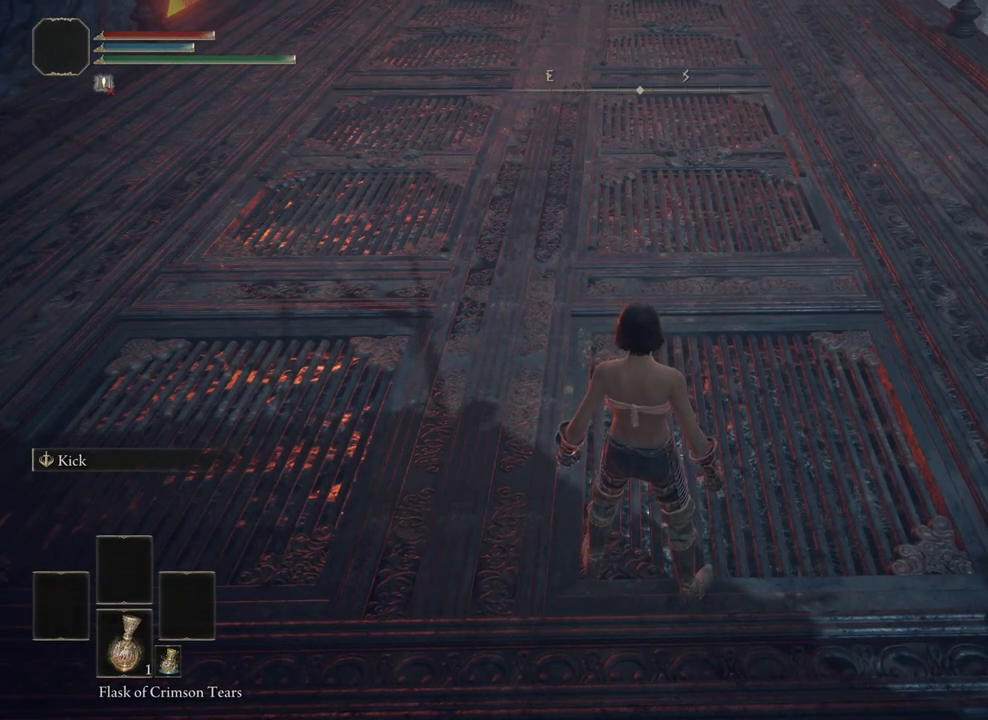
{"buttons": ["CIRCLE"], "left_stick": "up", "right_stick": "center", "events": []}
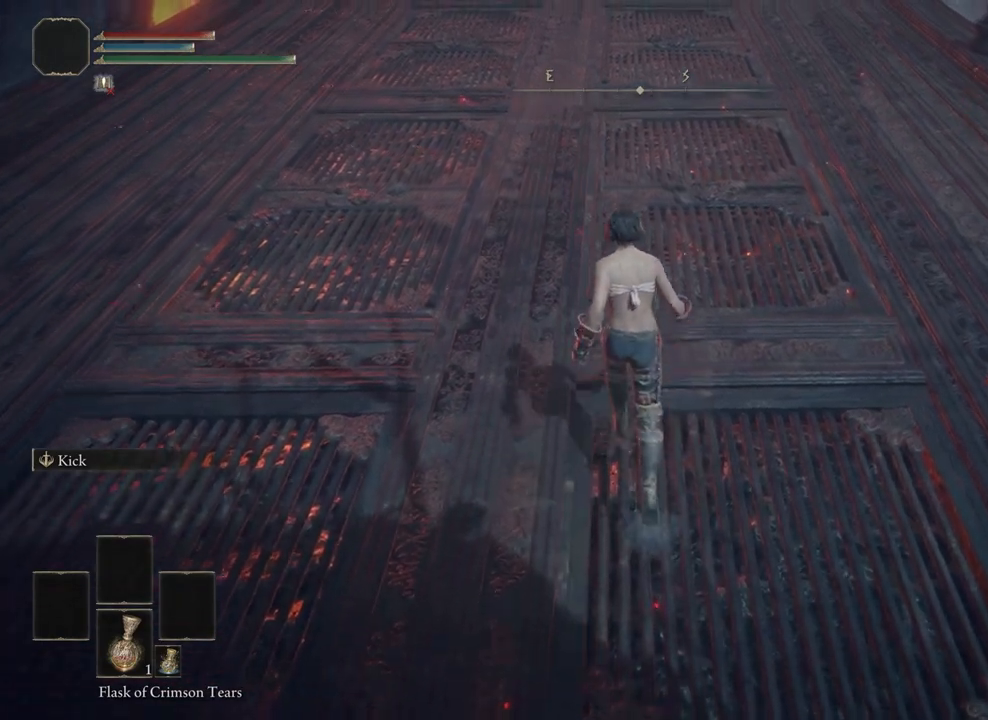
{"buttons": ["CIRCLE"], "left_stick": "up", "right_stick": "center", "events": []}
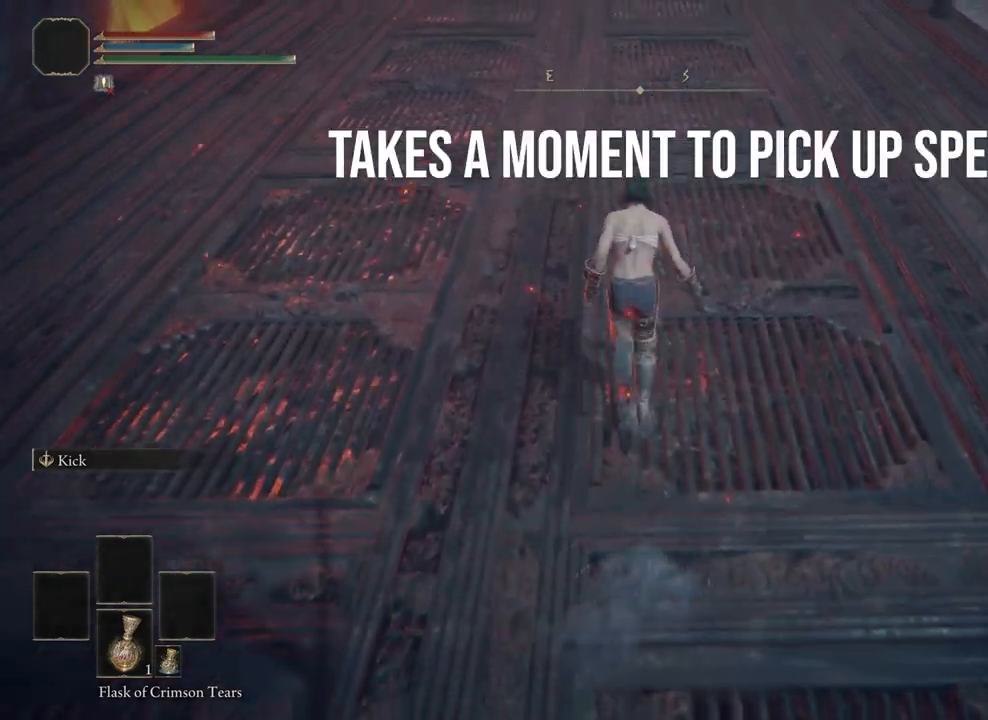
{"buttons": ["CIRCLE"], "left_stick": "up", "right_stick": "center", "events": []}
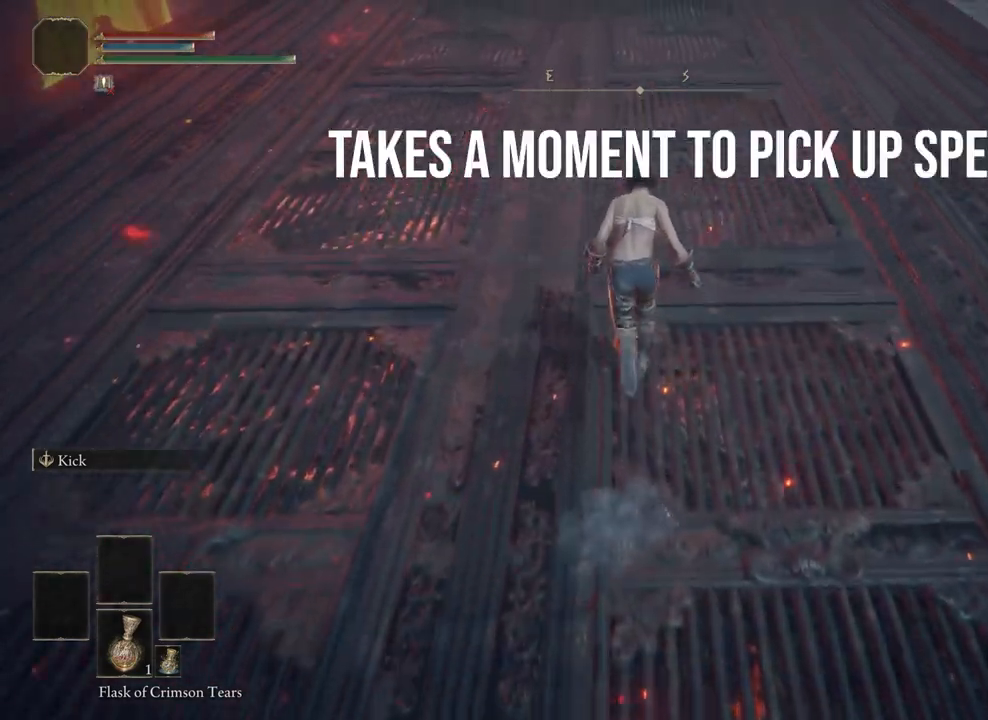
{"buttons": ["CIRCLE"], "left_stick": "up", "right_stick": "center", "events": []}
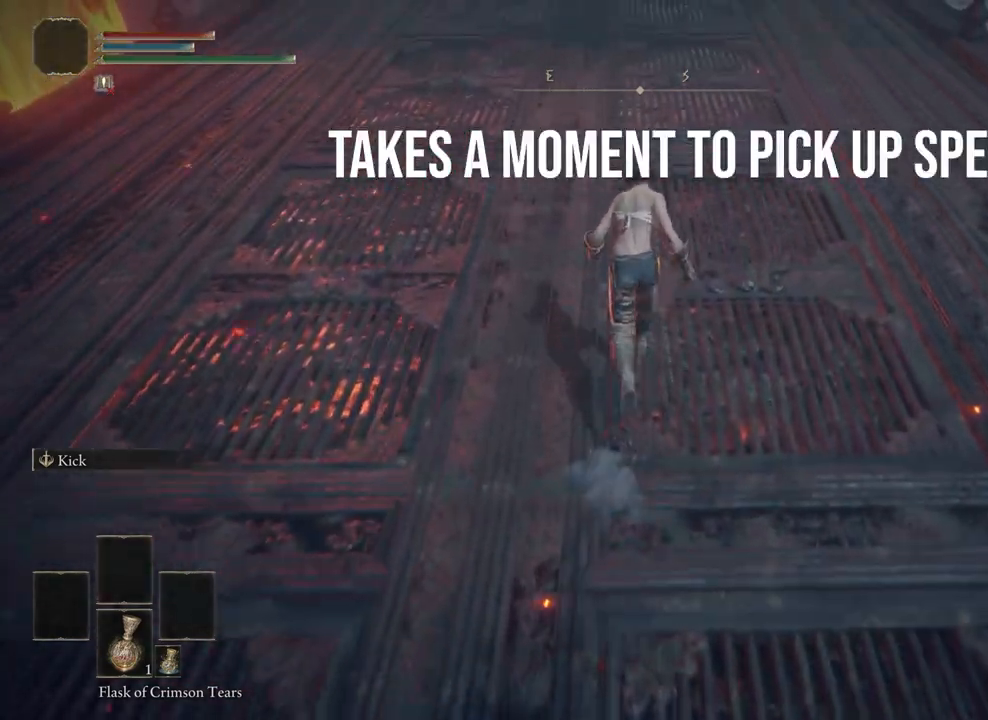
{"buttons": ["CIRCLE"], "left_stick": "up", "right_stick": "center", "events": []}